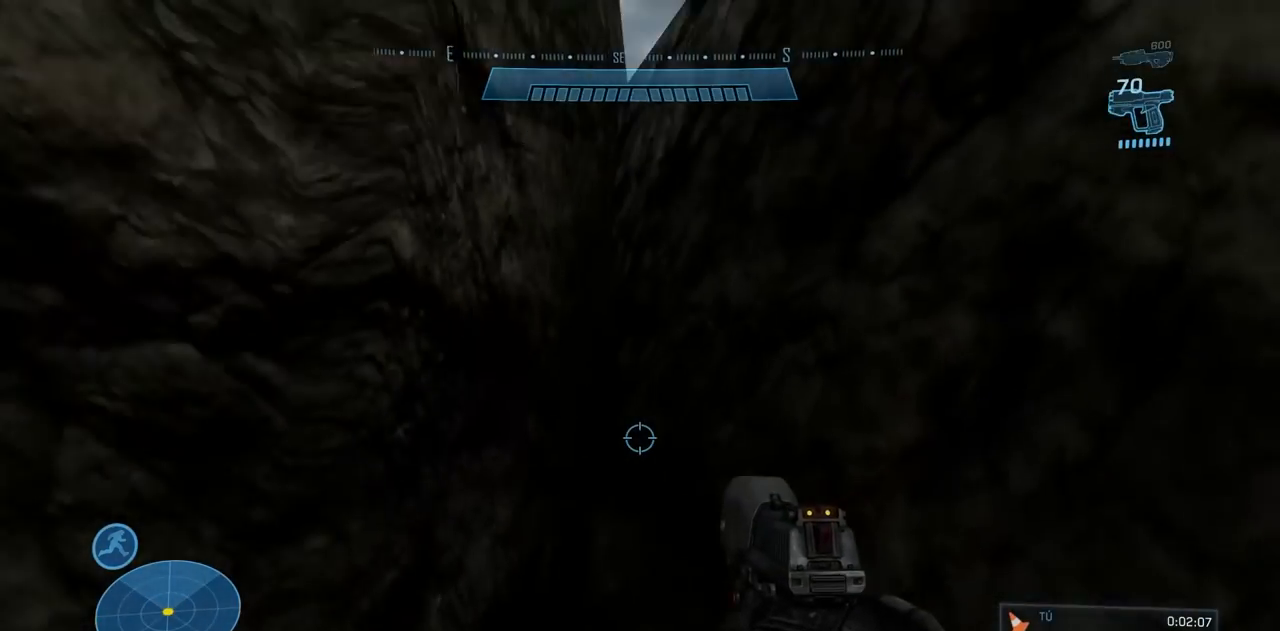
Gameplay with a controller (Xbox layout); each line is a JSON object with the inputs held at the frame after it. "events" lists button and stick changes between this image and that frame as [ms after this image, input, new state], when the widget could be followed in between. Not read: DPAD_DOWN DPAD_LEFT DPAD_RIGHT DPAD_UP L3 R3 X Y.
{"buttons": [], "left_stick": "up", "right_stick": "center"}
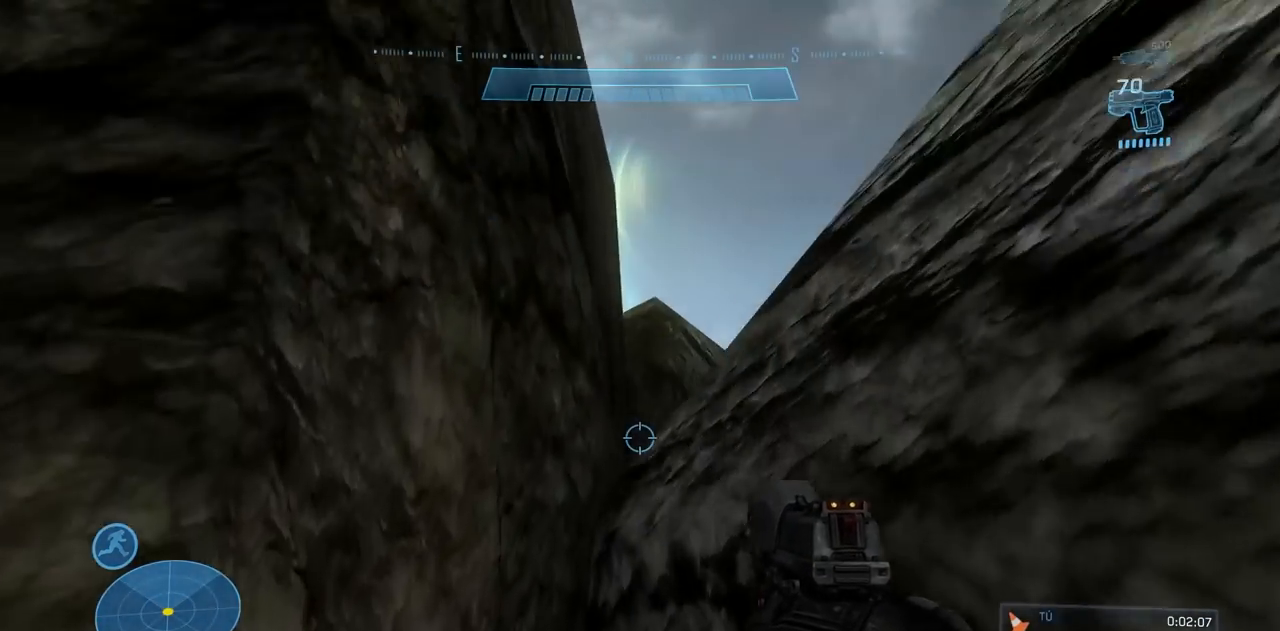
{"buttons": [], "left_stick": "up", "right_stick": "center"}
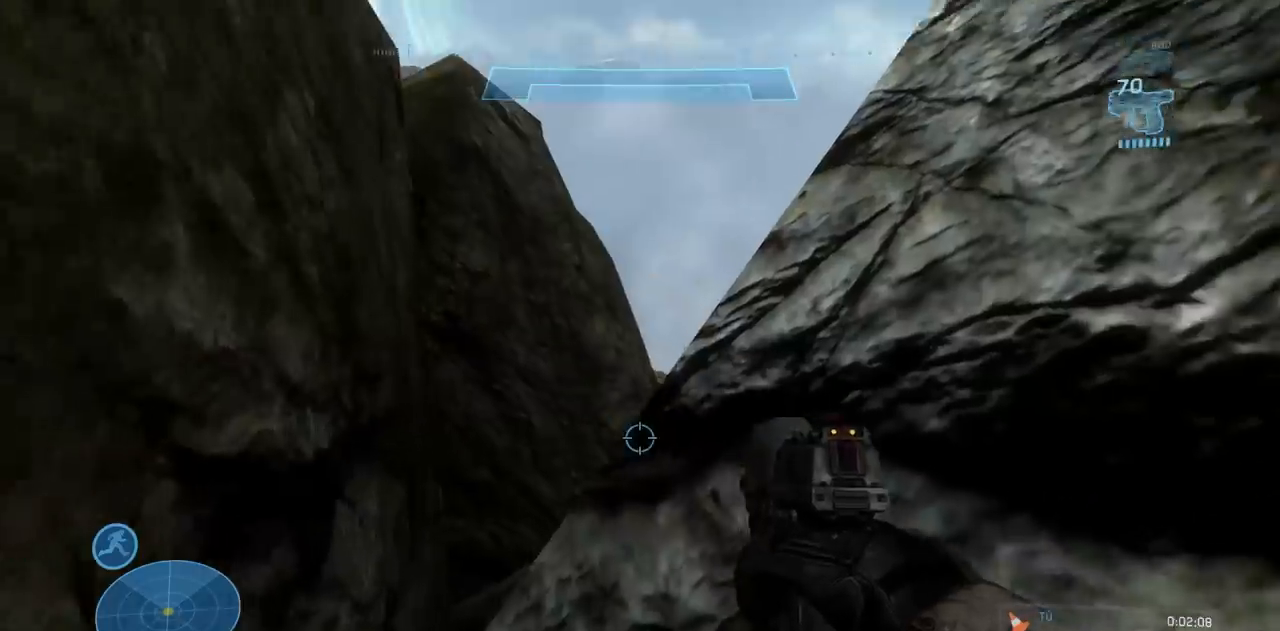
{"buttons": ["A"], "left_stick": "up", "right_stick": "down", "events": [[400, "A", "down"], [400, "right_stick", "down"]]}
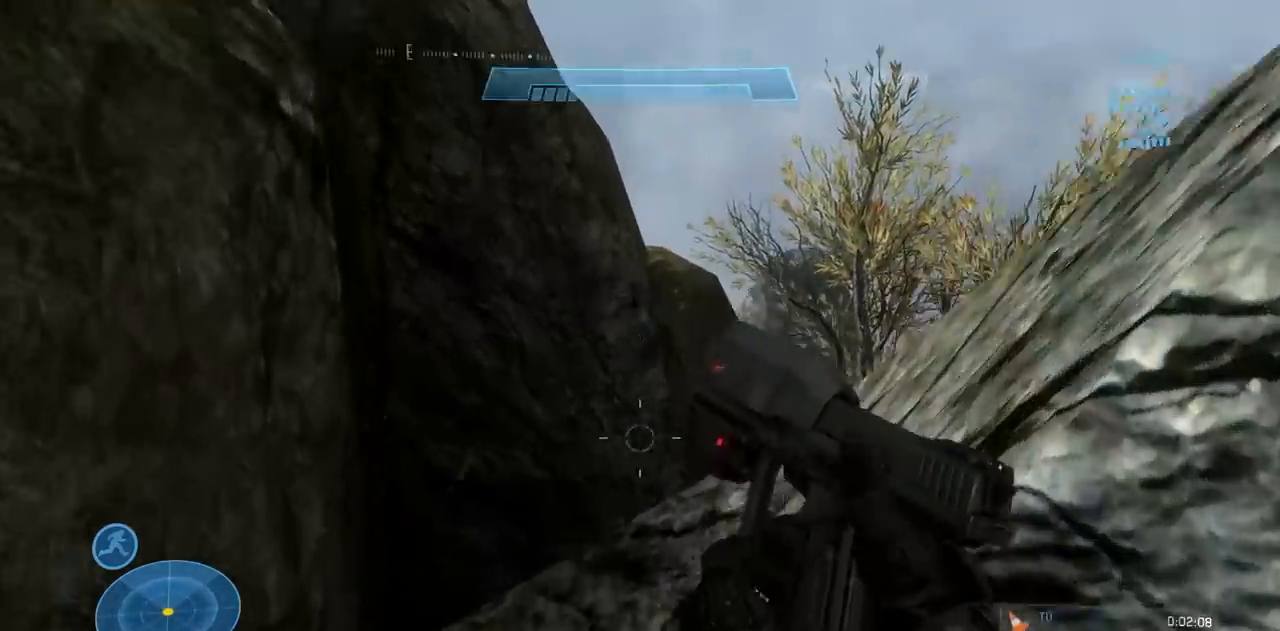
{"buttons": [], "left_stick": "center", "right_stick": "center"}